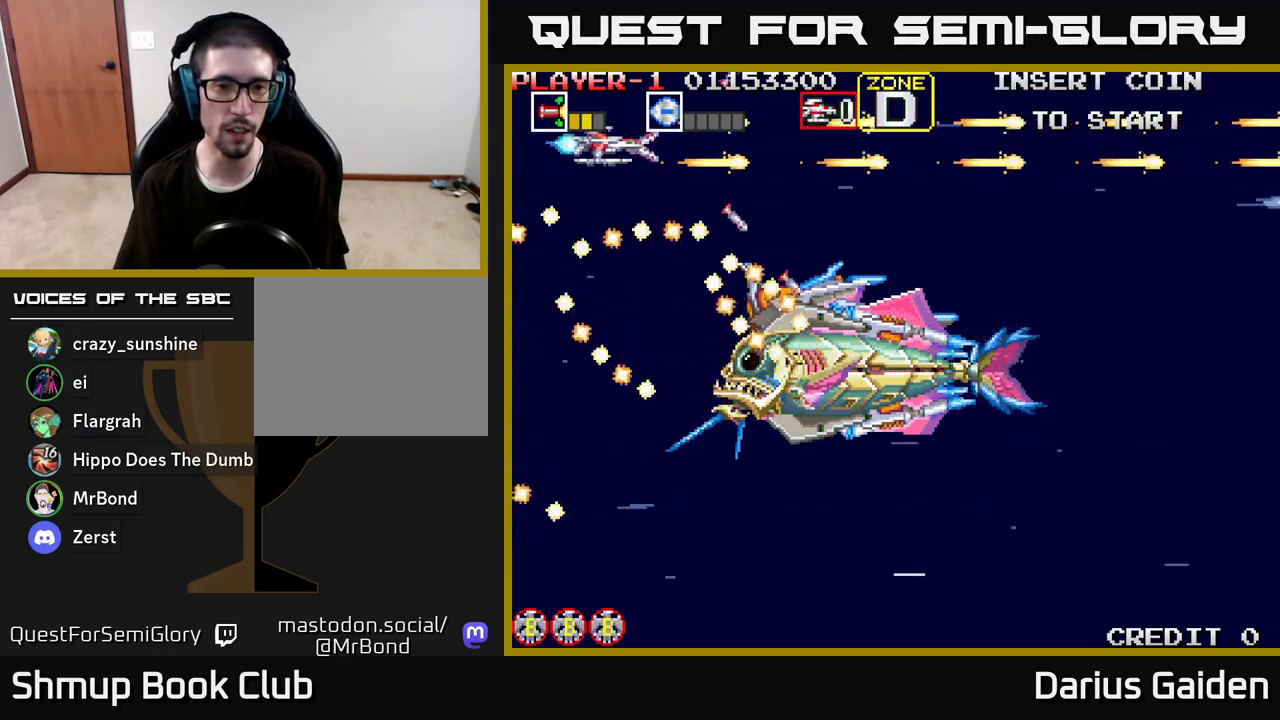
Gameplay with a controller (Xbox layout); each line is a JSON object with the inputs held at the frame after it. "events" lists button and stick changes between this image and that frame as [ms after this image, input, new state], when the widget could be followed in between.
{"buttons": ["R2", "DPAD_RIGHT"], "left_stick": "center", "right_stick": "center", "events": [[17, "DPAD_RIGHT", "down"]]}
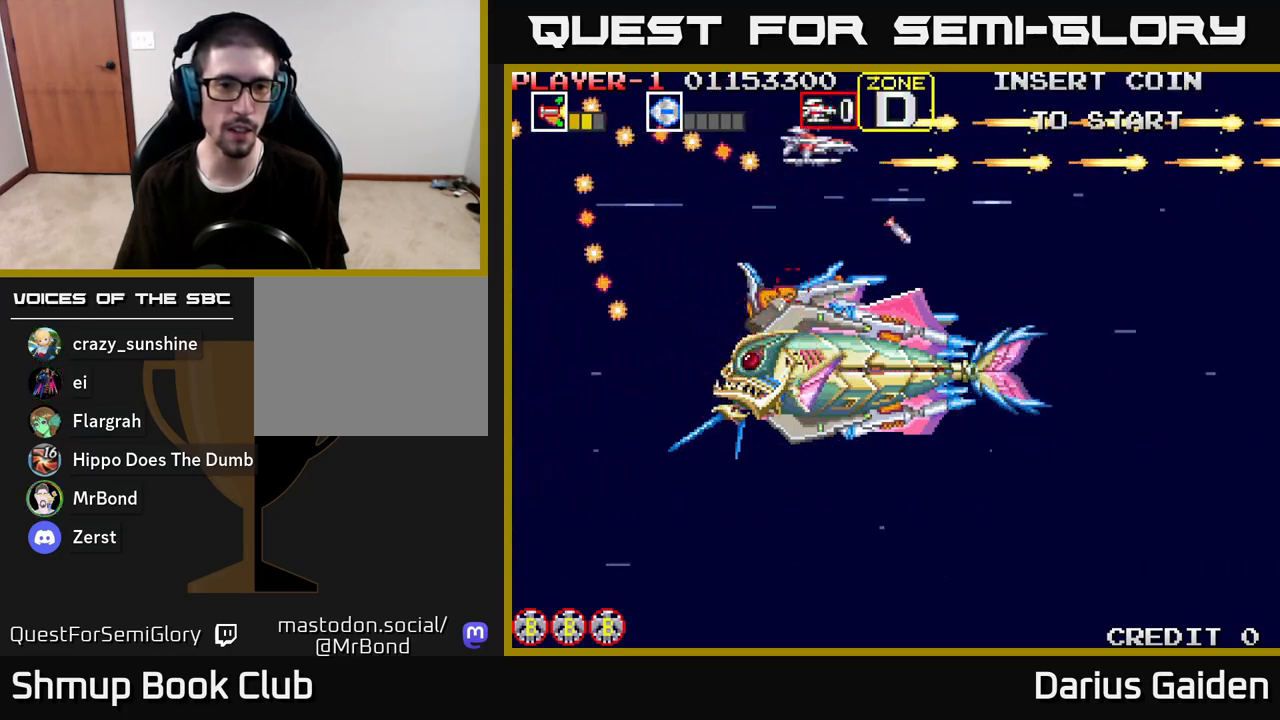
{"buttons": ["R2", "DPAD_DOWN", "DPAD_LEFT"], "left_stick": "center", "right_stick": "center", "events": [[83, "DPAD_RIGHT", "up"], [117, "DPAD_LEFT", "down"], [367, "DPAD_DOWN", "down"]]}
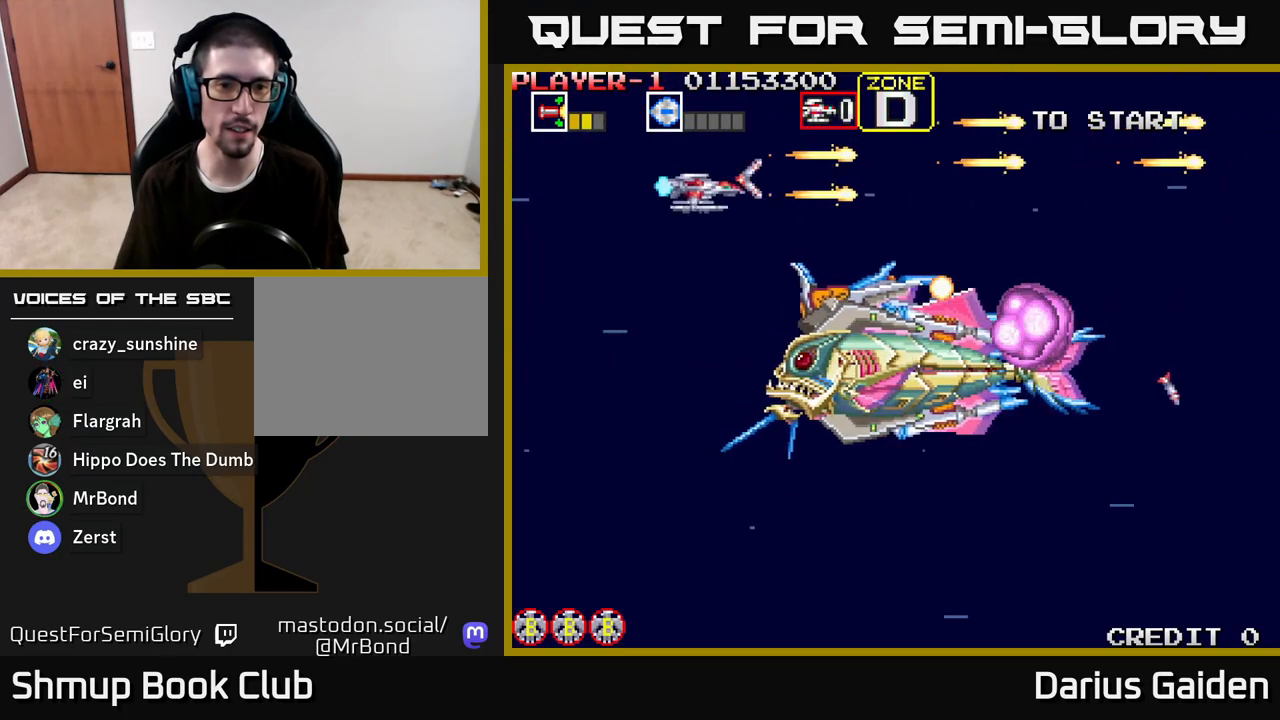
{"buttons": ["R2", "DPAD_DOWN", "DPAD_RIGHT"], "left_stick": "center", "right_stick": "center", "events": [[83, "DPAD_LEFT", "up"], [167, "DPAD_RIGHT", "down"]]}
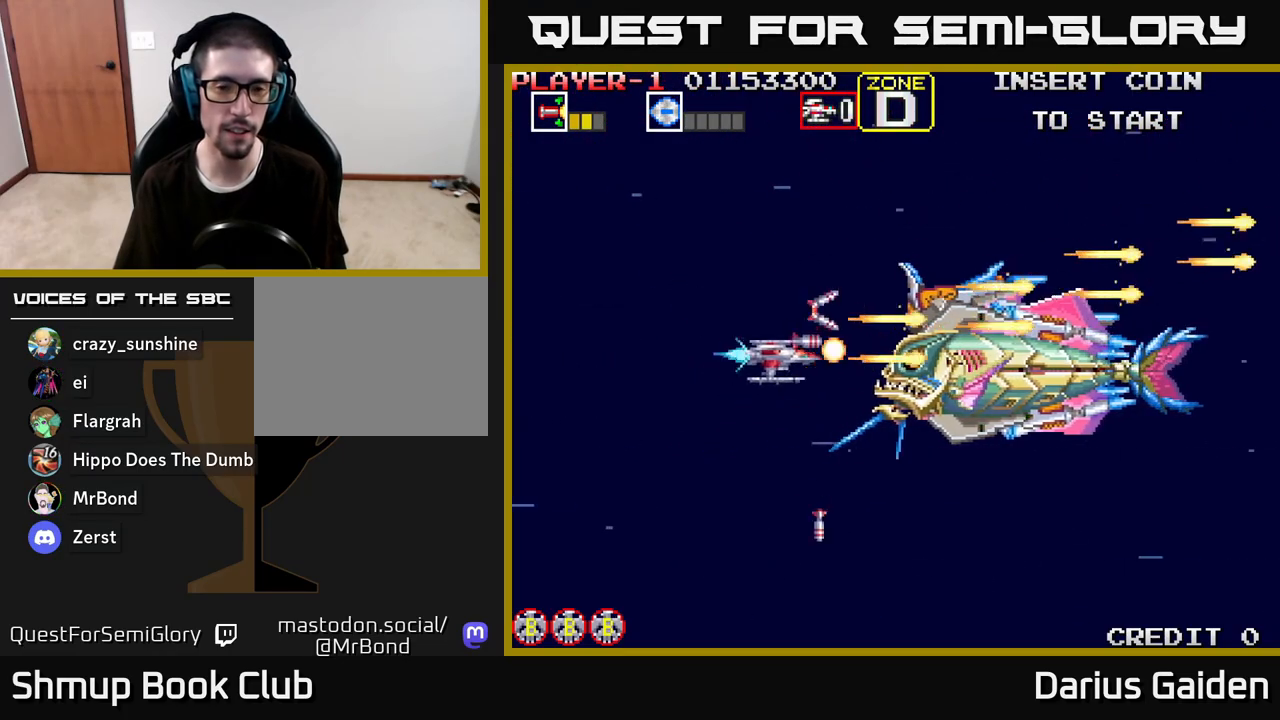
{"buttons": ["R2"], "left_stick": "center", "right_stick": "center", "events": [[17, "DPAD_DOWN", "up"], [33, "DPAD_RIGHT", "up"], [300, "DPAD_RIGHT", "down"], [400, "DPAD_RIGHT", "up"]]}
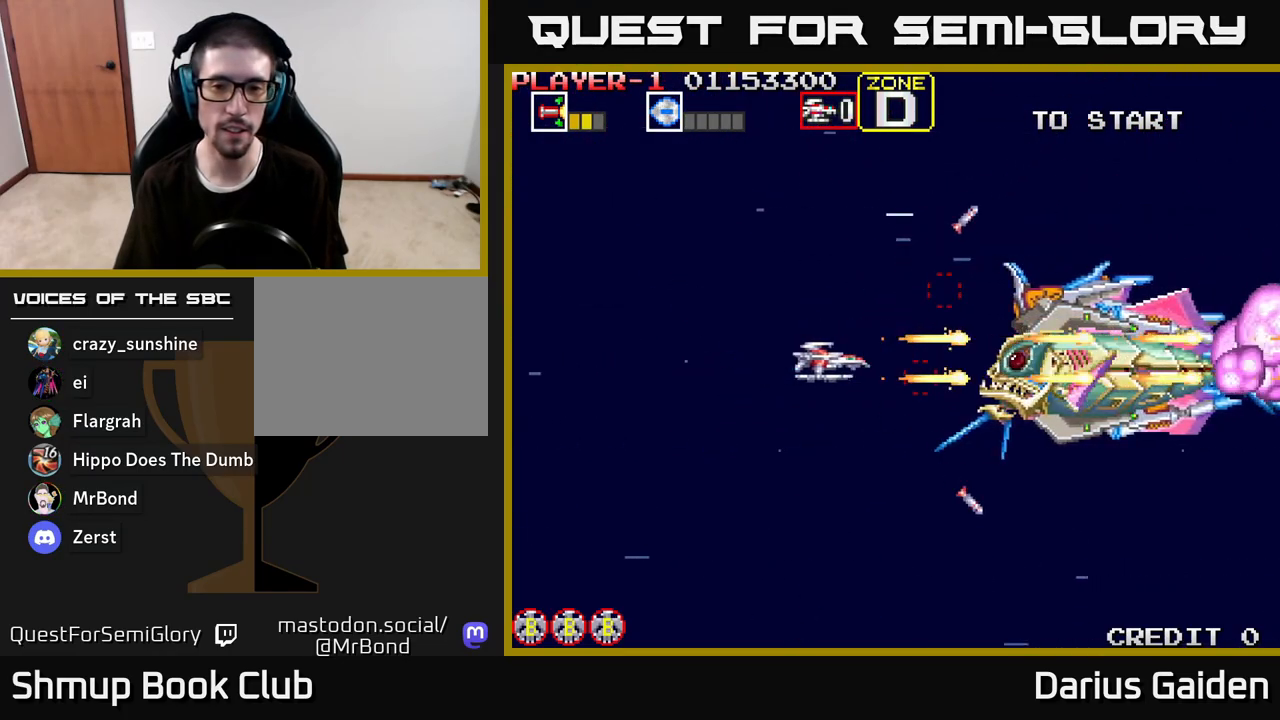
{"buttons": ["R2"], "left_stick": "center", "right_stick": "center", "events": [[100, "DPAD_DOWN", "down"], [150, "DPAD_DOWN", "up"]]}
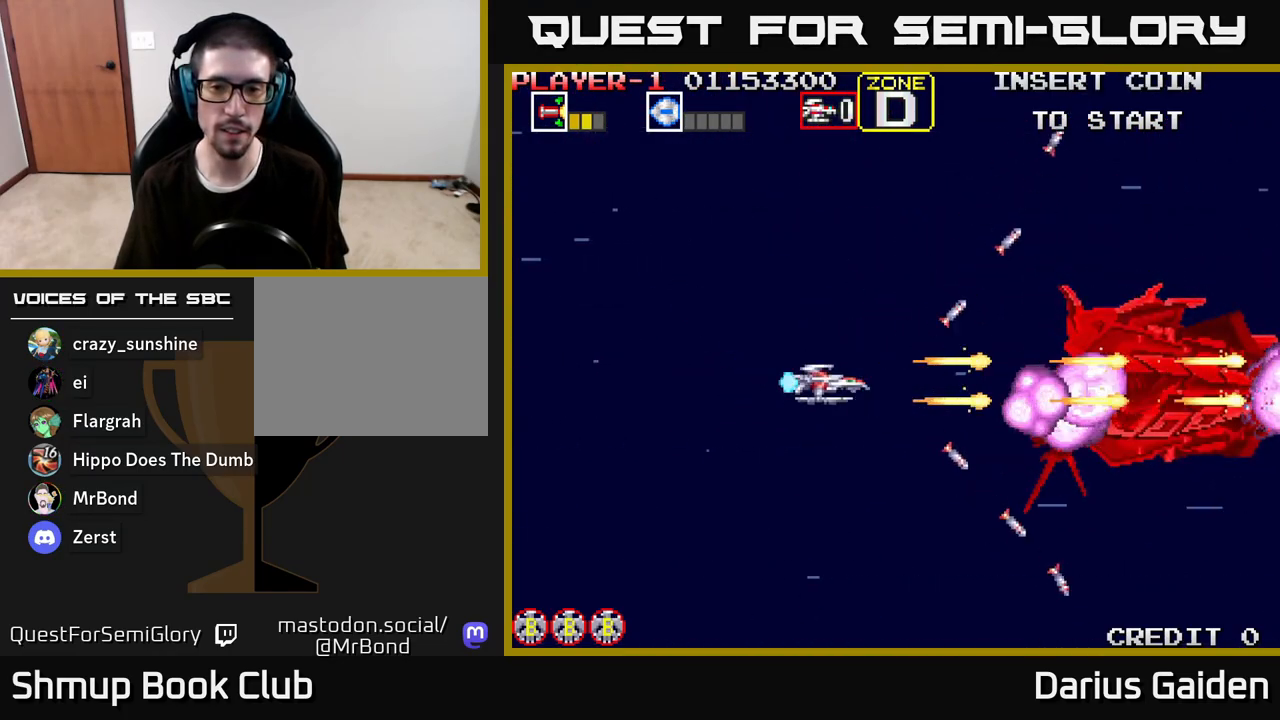
{"buttons": ["R2", "DPAD_DOWN"], "left_stick": "center", "right_stick": "center", "events": [[150, "DPAD_DOWN", "down"], [283, "DPAD_DOWN", "up"], [433, "DPAD_DOWN", "down"]]}
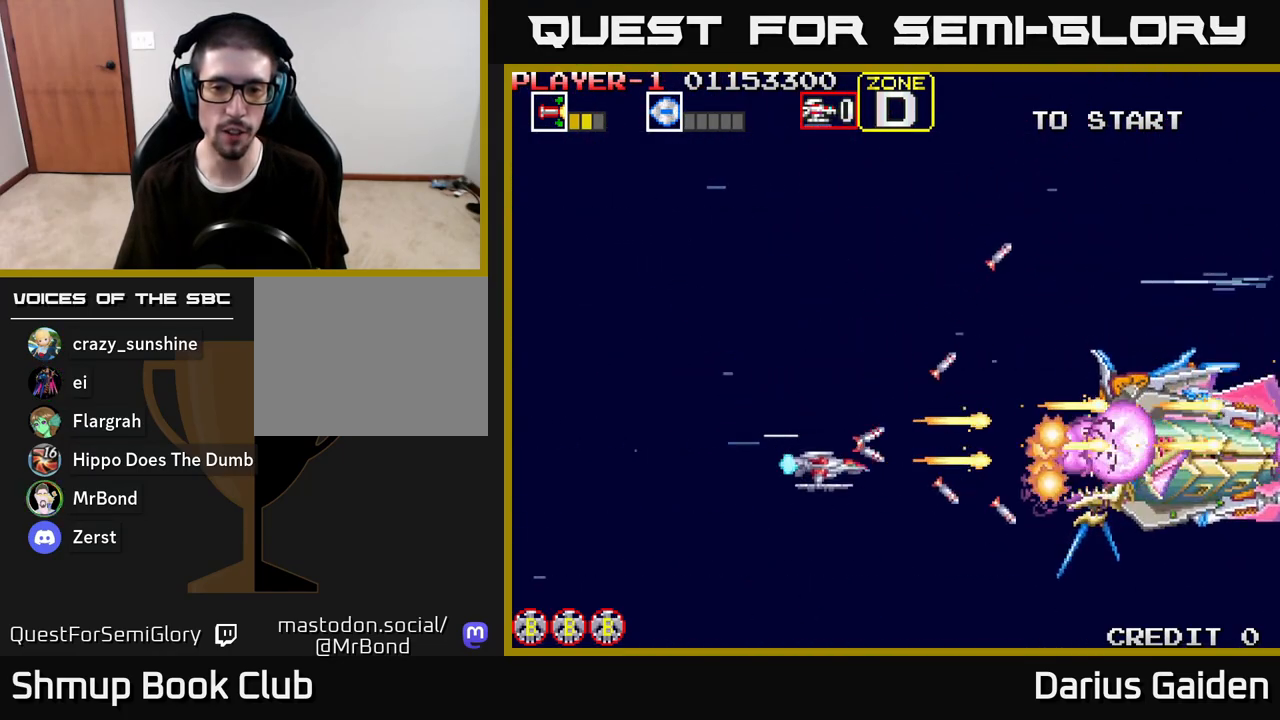
{"buttons": ["R2", "DPAD_LEFT"], "left_stick": "center", "right_stick": "center", "events": [[67, "DPAD_DOWN", "up"], [267, "DPAD_DOWN", "down"], [350, "DPAD_DOWN", "up"], [500, "DPAD_LEFT", "down"]]}
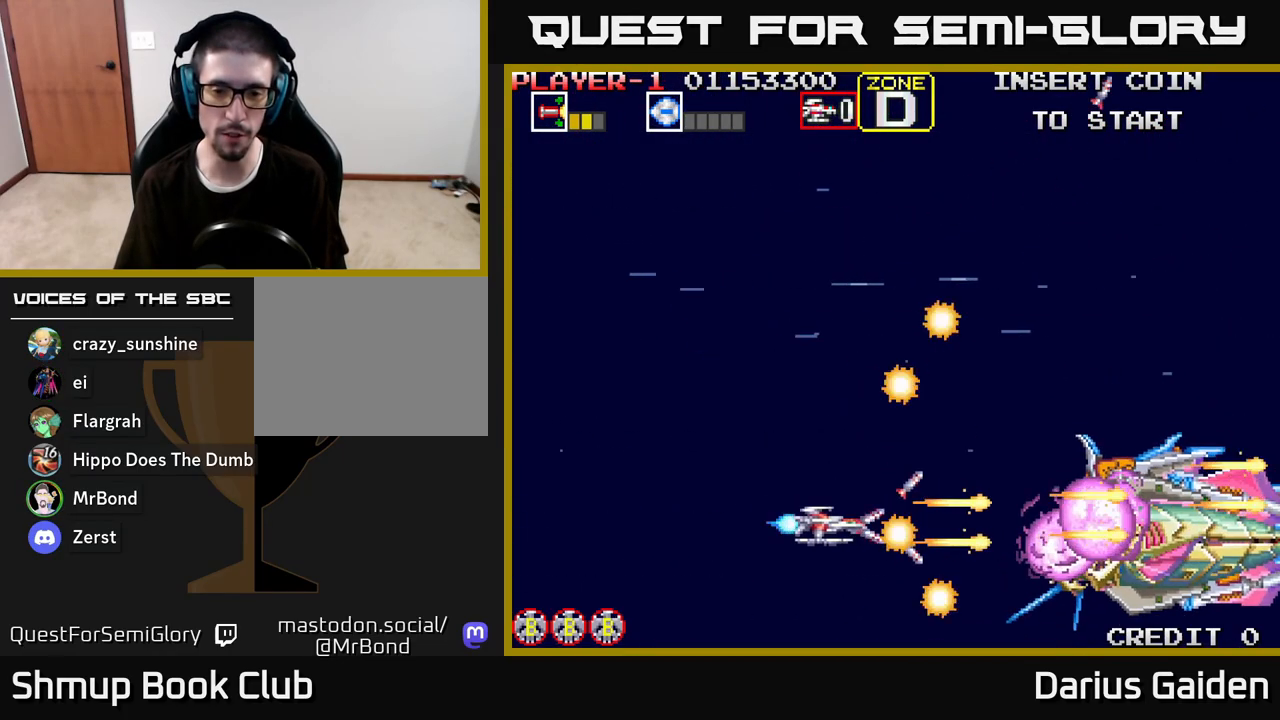
{"buttons": ["R2", "DPAD_DOWN", "DPAD_RIGHT"], "left_stick": "center", "right_stick": "center", "events": [[300, "DPAD_LEFT", "up"], [383, "DPAD_RIGHT", "down"], [500, "DPAD_DOWN", "down"]]}
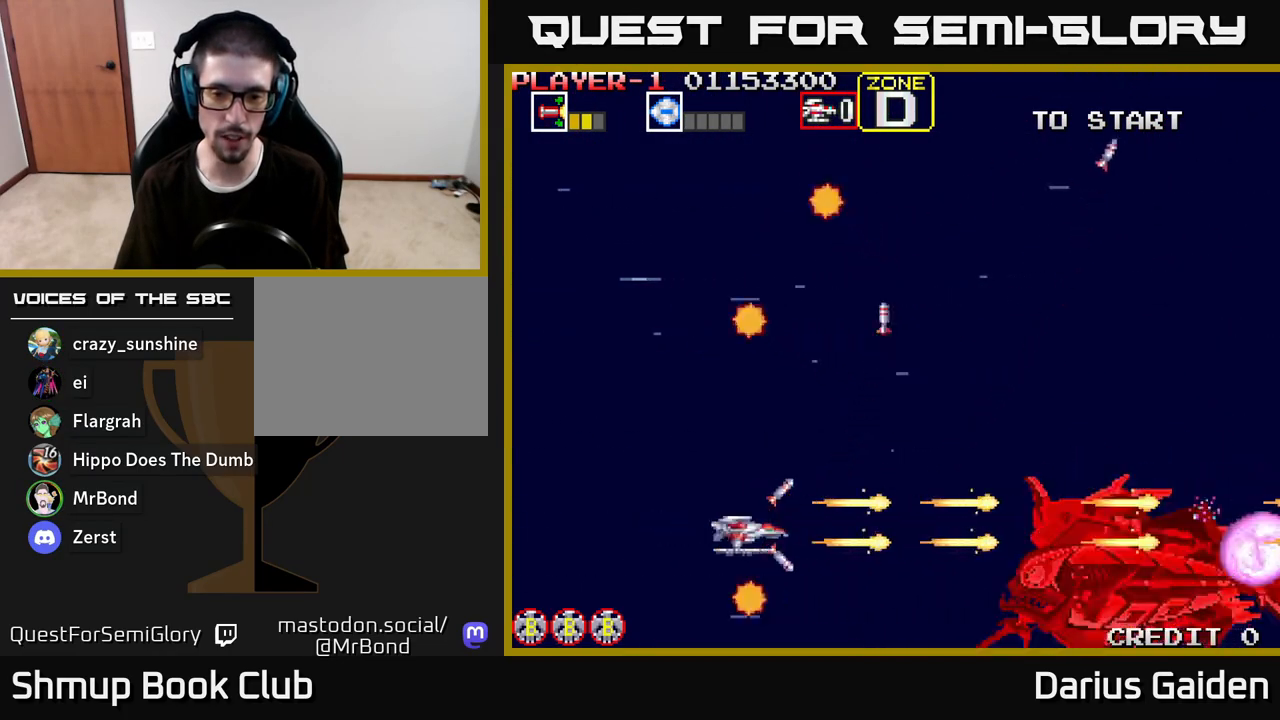
{"buttons": ["R2", "DPAD_UP"], "left_stick": "center", "right_stick": "center", "events": [[67, "DPAD_RIGHT", "up"], [233, "DPAD_DOWN", "up"], [483, "DPAD_UP", "down"]]}
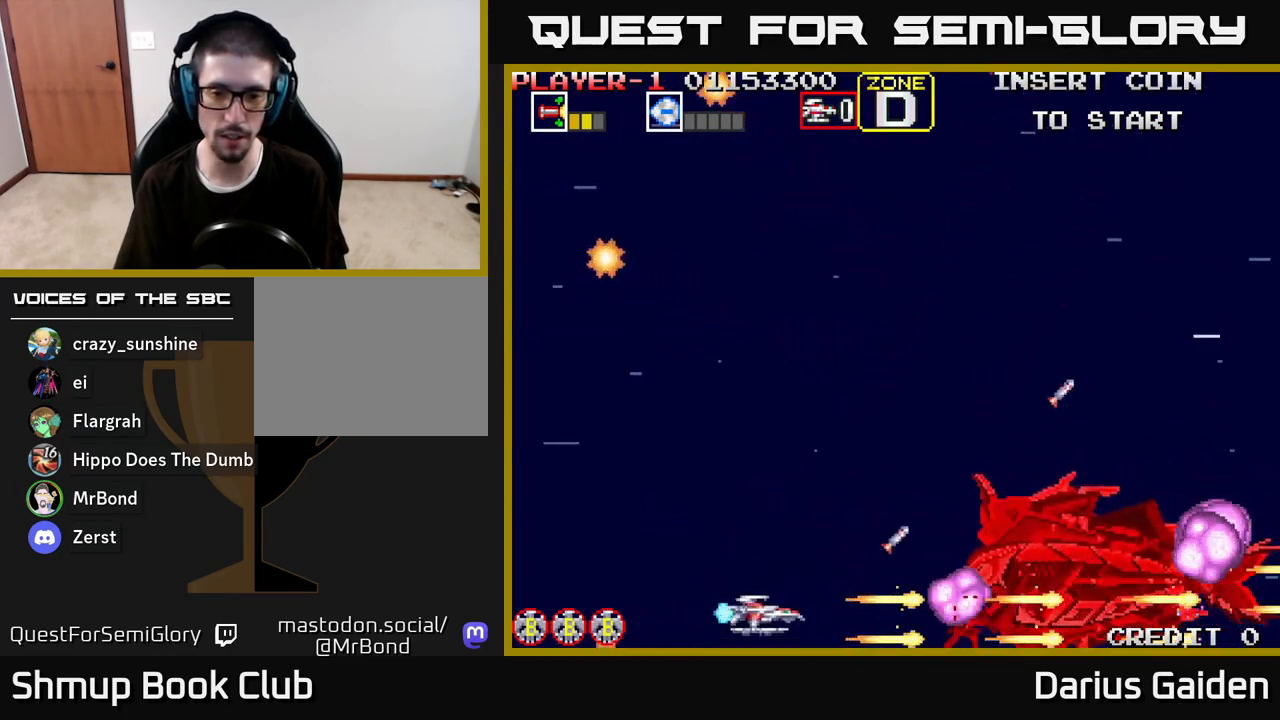
{"buttons": ["R2", "DPAD_UP", "DPAD_LEFT"], "left_stick": "center", "right_stick": "center", "events": [[83, "DPAD_UP", "up"], [267, "DPAD_UP", "down"], [350, "DPAD_UP", "up"], [483, "DPAD_LEFT", "down"], [500, "DPAD_UP", "down"]]}
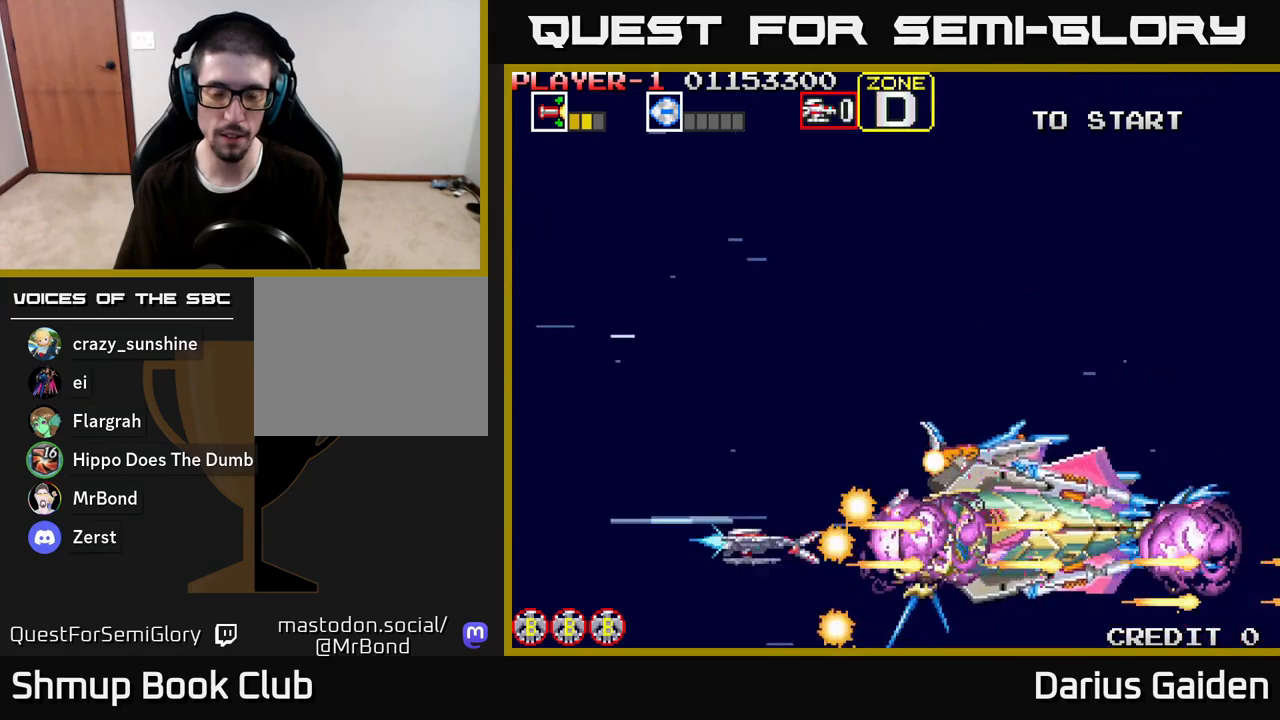
{"buttons": ["R2", "DPAD_LEFT"], "left_stick": "center", "right_stick": "center", "events": [[133, "DPAD_UP", "up"], [183, "DPAD_UP", "down"], [283, "DPAD_UP", "up"]]}
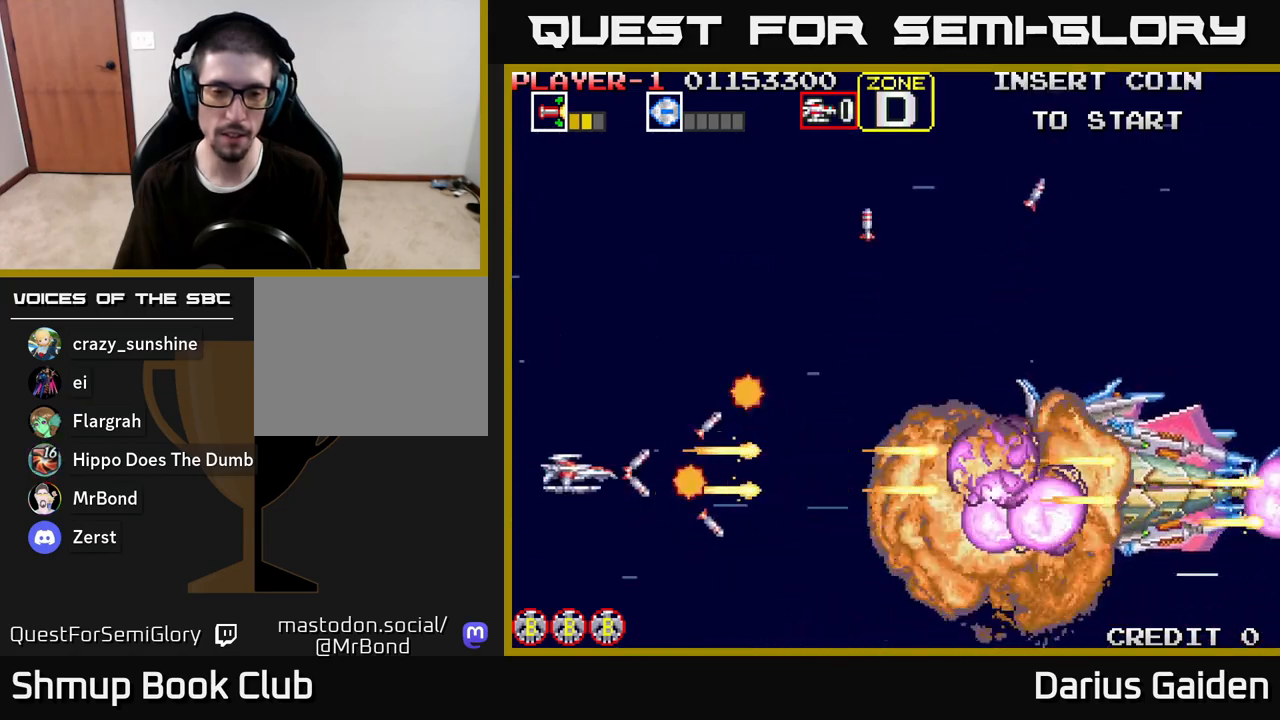
{"buttons": ["R2", "DPAD_UP", "DPAD_RIGHT"], "left_stick": "center", "right_stick": "center", "events": [[117, "DPAD_DOWN", "down"], [167, "DPAD_LEFT", "up"], [267, "DPAD_RIGHT", "down"], [283, "DPAD_DOWN", "up"], [367, "DPAD_UP", "down"]]}
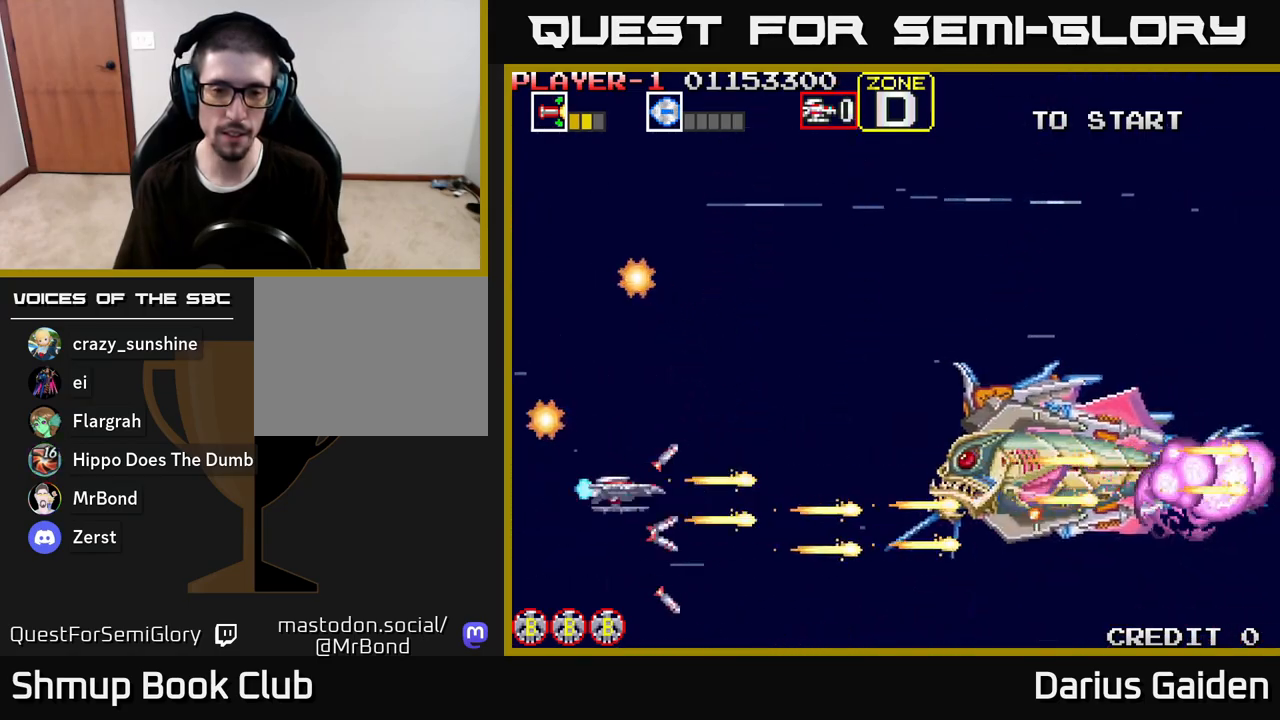
{"buttons": ["R2", "DPAD_UP"], "left_stick": "center", "right_stick": "center", "events": [[100, "DPAD_UP", "up"], [267, "DPAD_RIGHT", "up"], [483, "DPAD_UP", "down"]]}
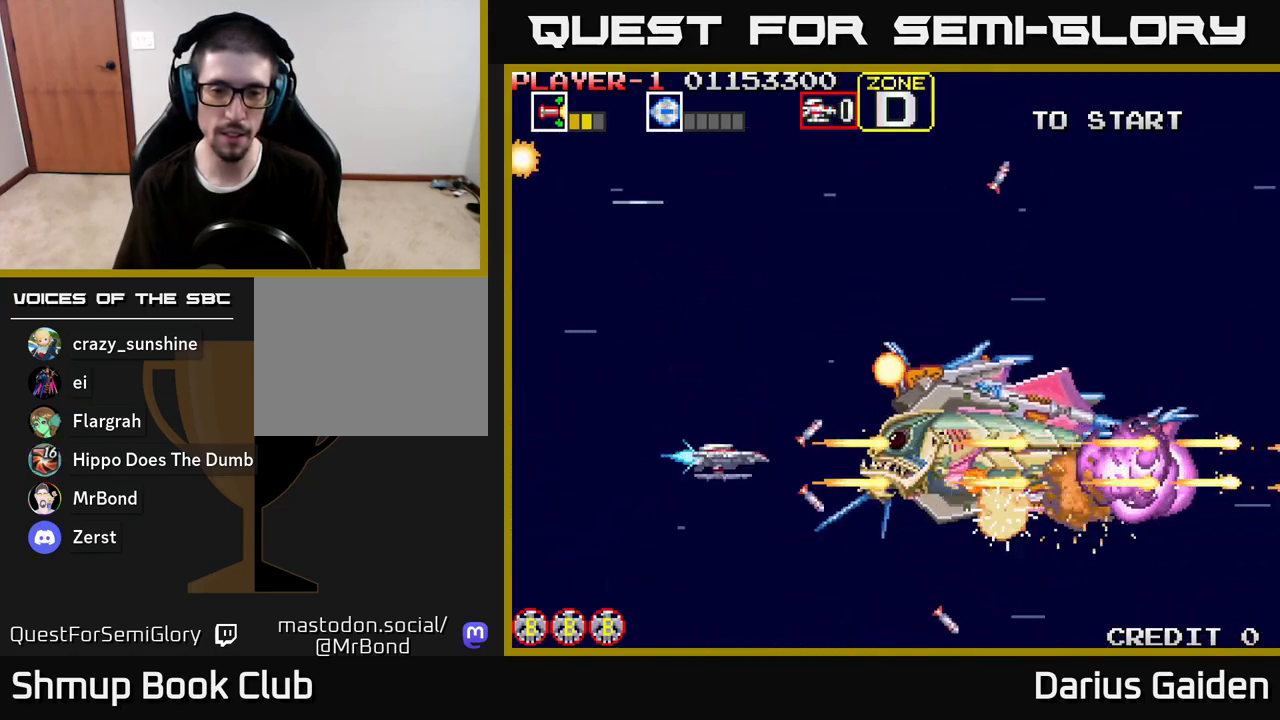
{"buttons": ["R2", "DPAD_LEFT"], "left_stick": "center", "right_stick": "center", "events": [[67, "DPAD_LEFT", "down"], [67, "DPAD_UP", "up"], [83, "DPAD_LEFT", "up"], [333, "DPAD_LEFT", "down"]]}
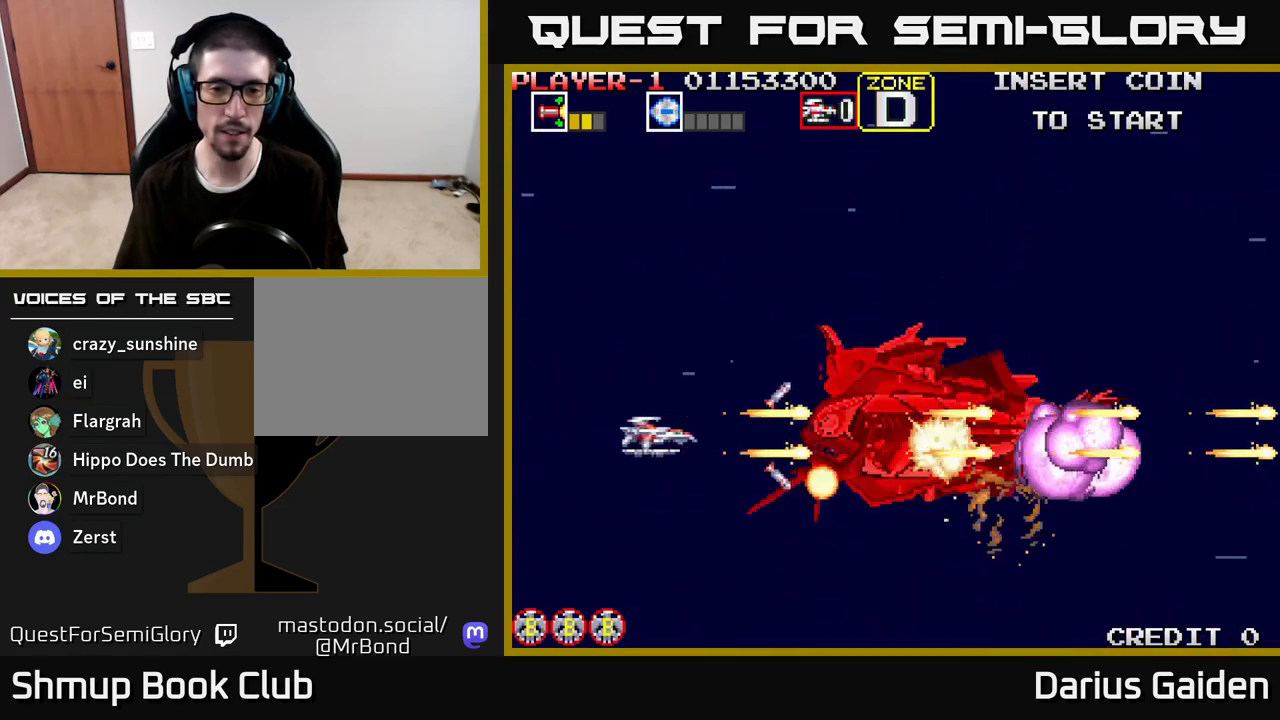
{"buttons": ["R2", "DPAD_UP", "DPAD_LEFT"], "left_stick": "center", "right_stick": "center", "events": [[67, "DPAD_LEFT", "up"], [433, "DPAD_UP", "down"], [450, "DPAD_LEFT", "down"]]}
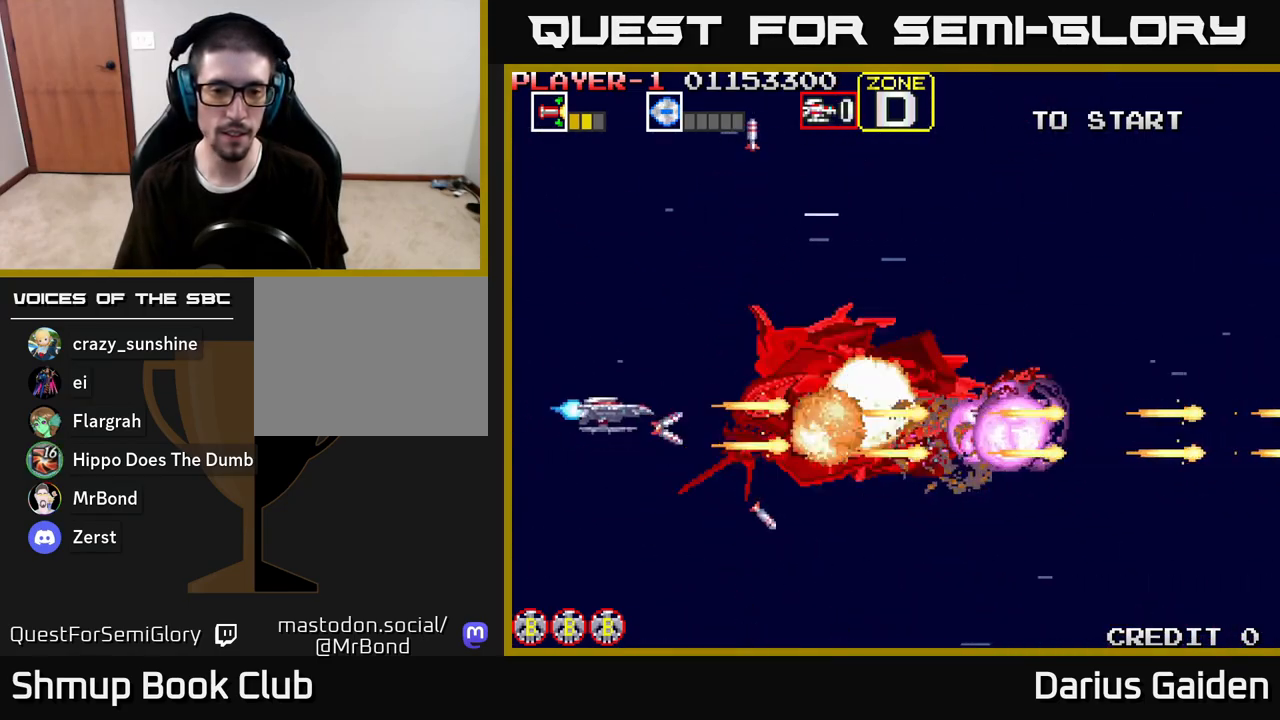
{"buttons": ["R2"], "left_stick": "center", "right_stick": "center", "events": [[33, "DPAD_UP", "up"], [133, "DPAD_LEFT", "up"], [367, "DPAD_LEFT", "down"], [500, "DPAD_LEFT", "up"]]}
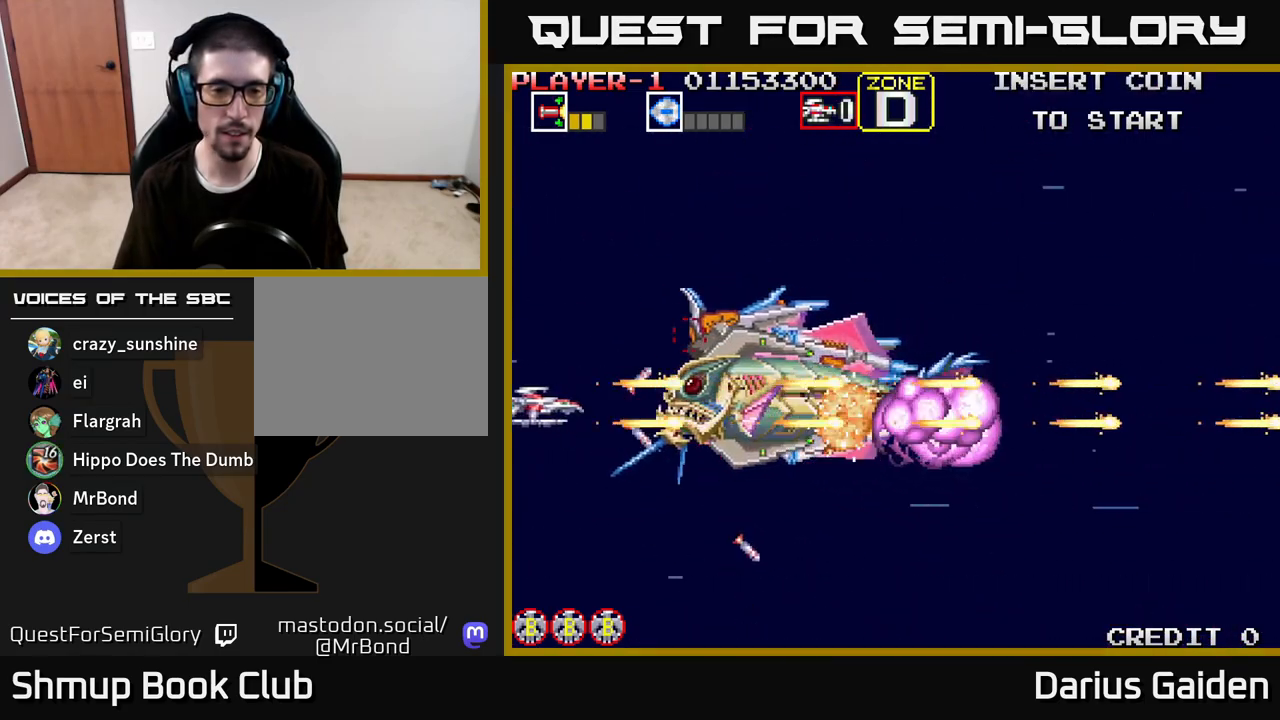
{"buttons": ["R2", "DPAD_UP", "DPAD_LEFT"], "left_stick": "center", "right_stick": "center", "events": [[217, "DPAD_UP", "down"], [433, "DPAD_LEFT", "down"]]}
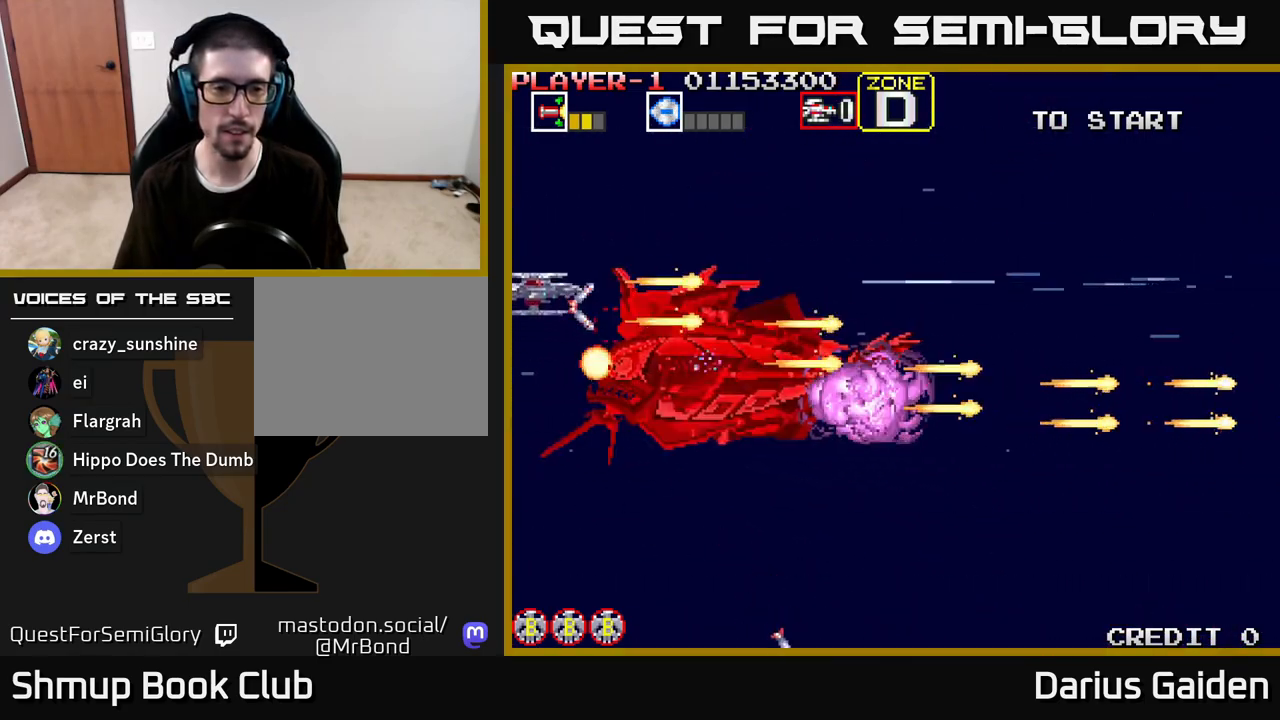
{"buttons": ["R2"], "left_stick": "center", "right_stick": "center", "events": [[467, "DPAD_LEFT", "up"], [500, "DPAD_UP", "up"]]}
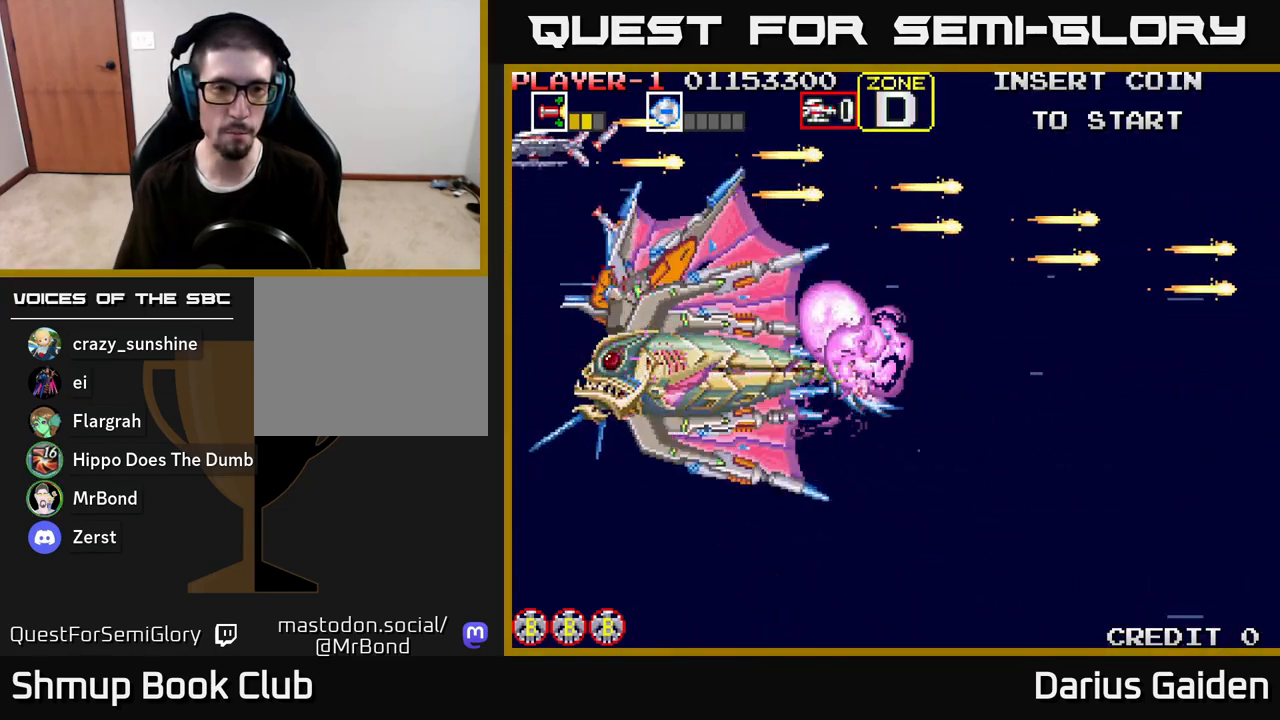
{"buttons": ["R2", "DPAD_LEFT"], "left_stick": "center", "right_stick": "center", "events": [[267, "DPAD_UP", "down"], [317, "DPAD_LEFT", "down"], [500, "DPAD_UP", "up"]]}
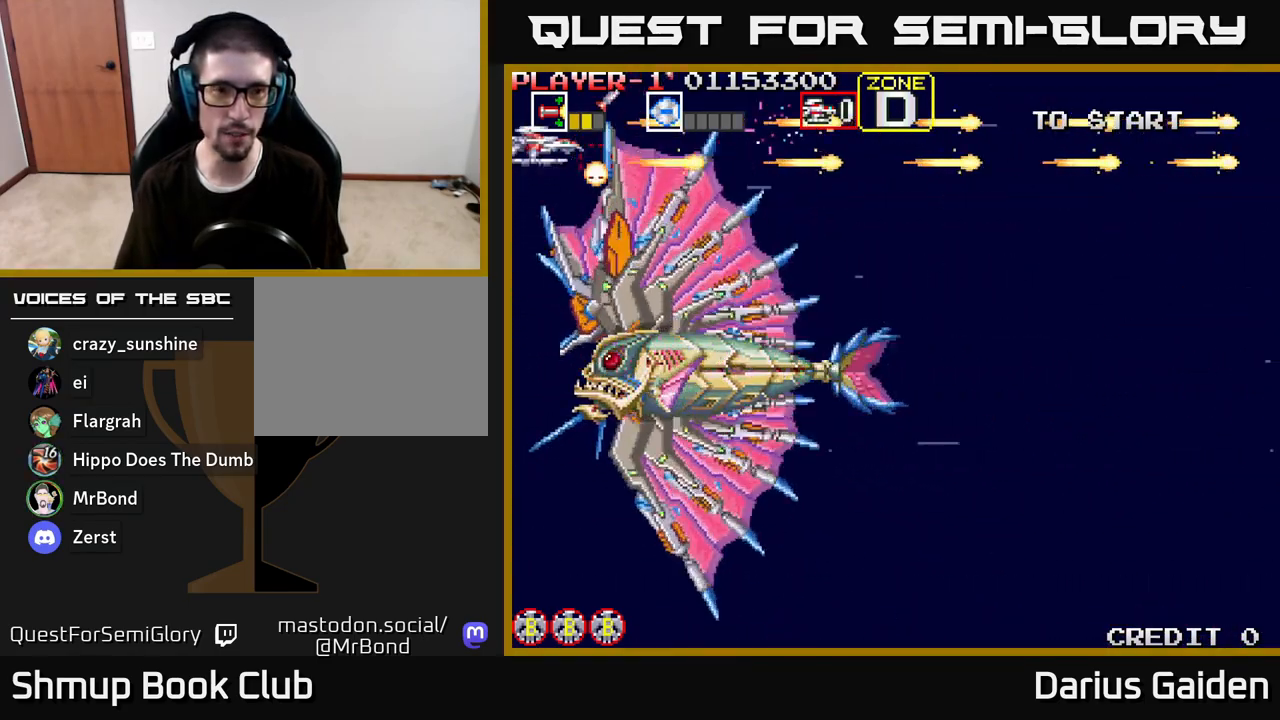
{"buttons": ["R2"], "left_stick": "center", "right_stick": "center", "events": [[17, "DPAD_LEFT", "up"]]}
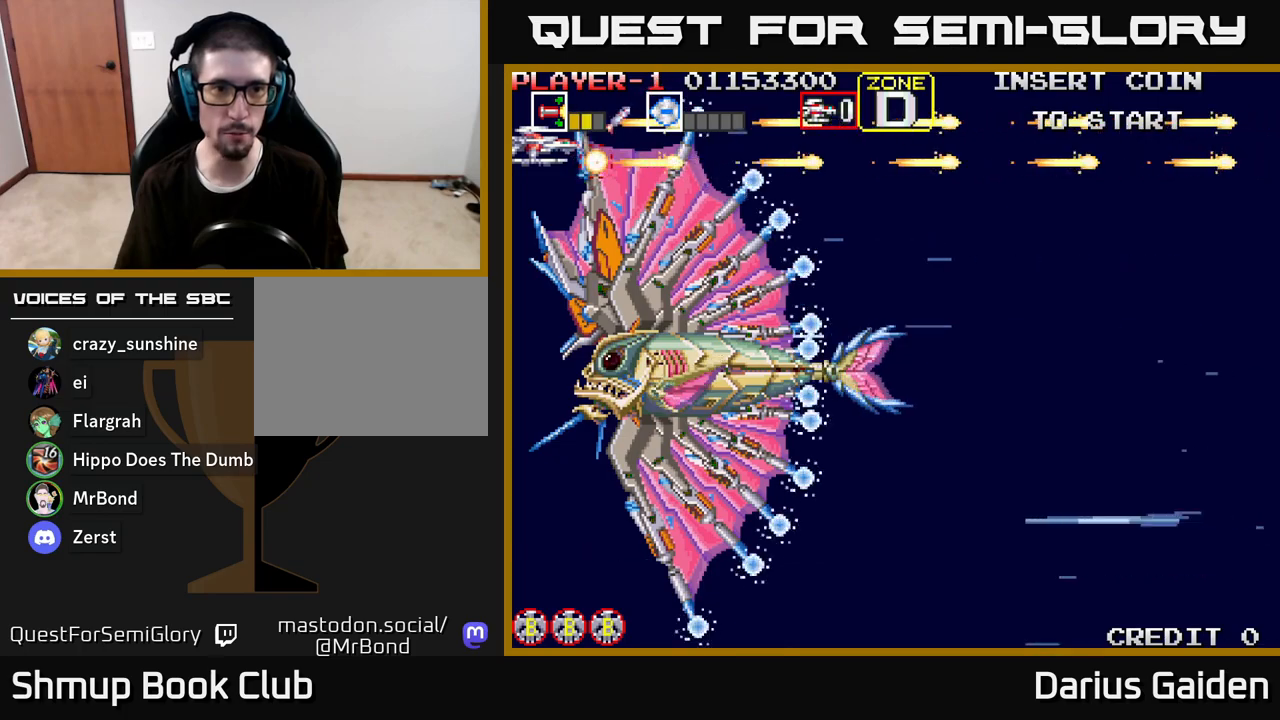
{"buttons": ["R2"], "left_stick": "center", "right_stick": "center", "events": []}
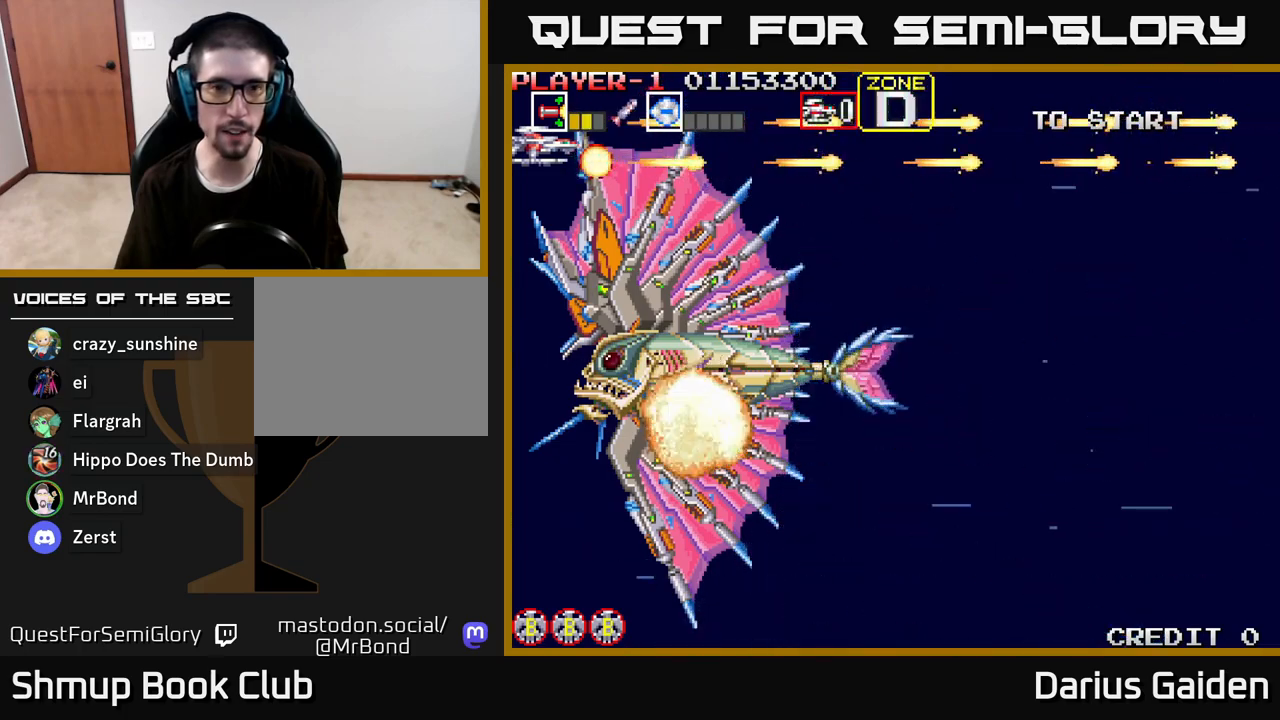
{"buttons": ["R2"], "left_stick": "center", "right_stick": "center", "events": []}
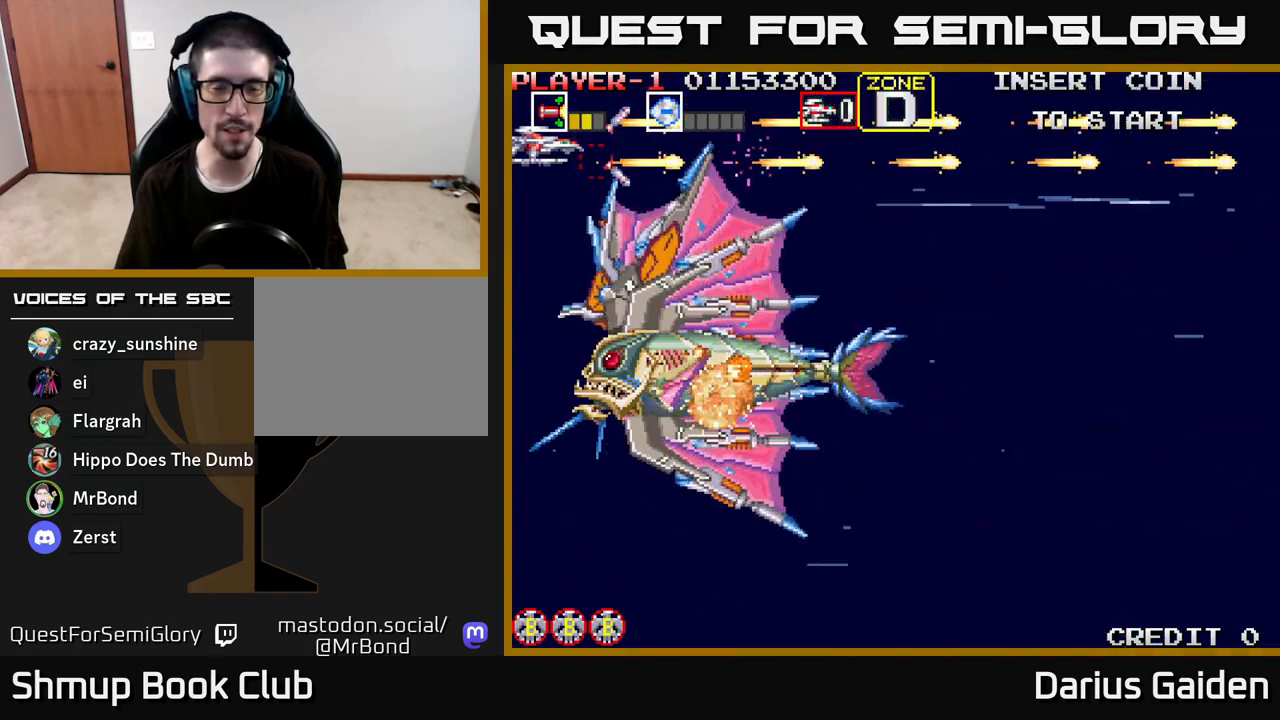
{"buttons": ["R2", "DPAD_DOWN"], "left_stick": "center", "right_stick": "center", "events": [[450, "DPAD_DOWN", "down"]]}
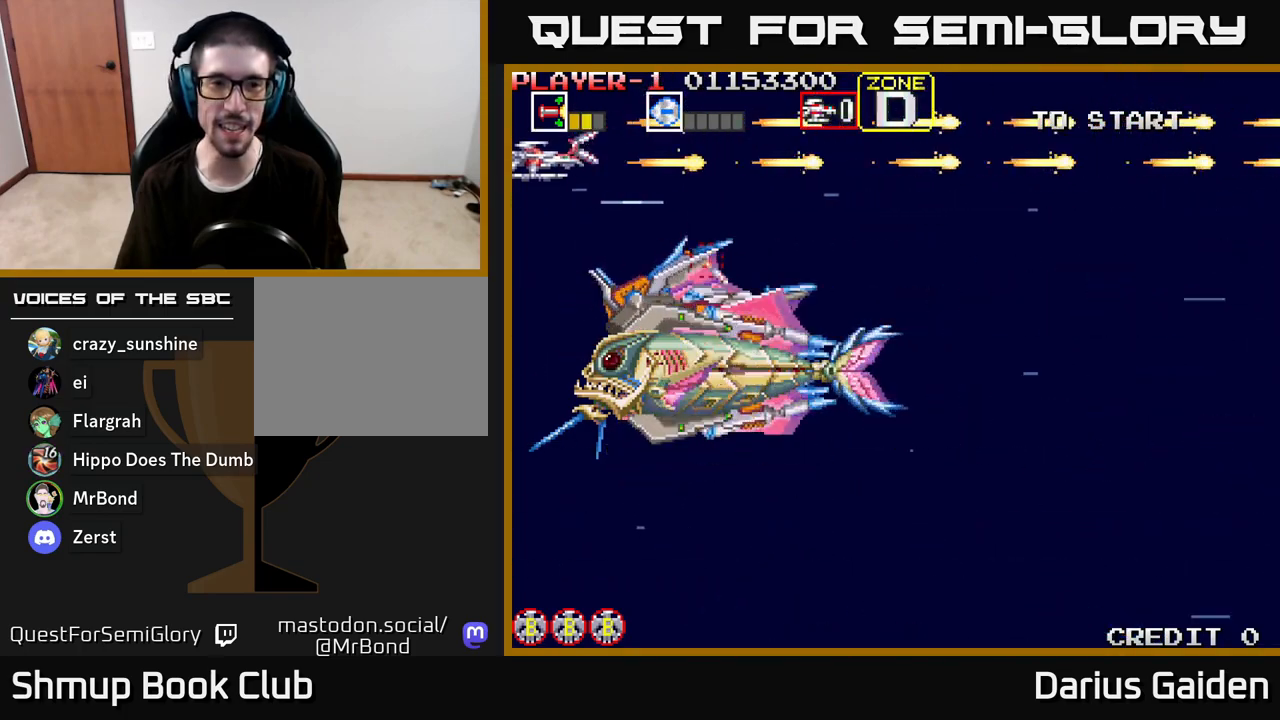
{"buttons": ["R2"], "left_stick": "center", "right_stick": "center", "events": [[483, "DPAD_DOWN", "up"]]}
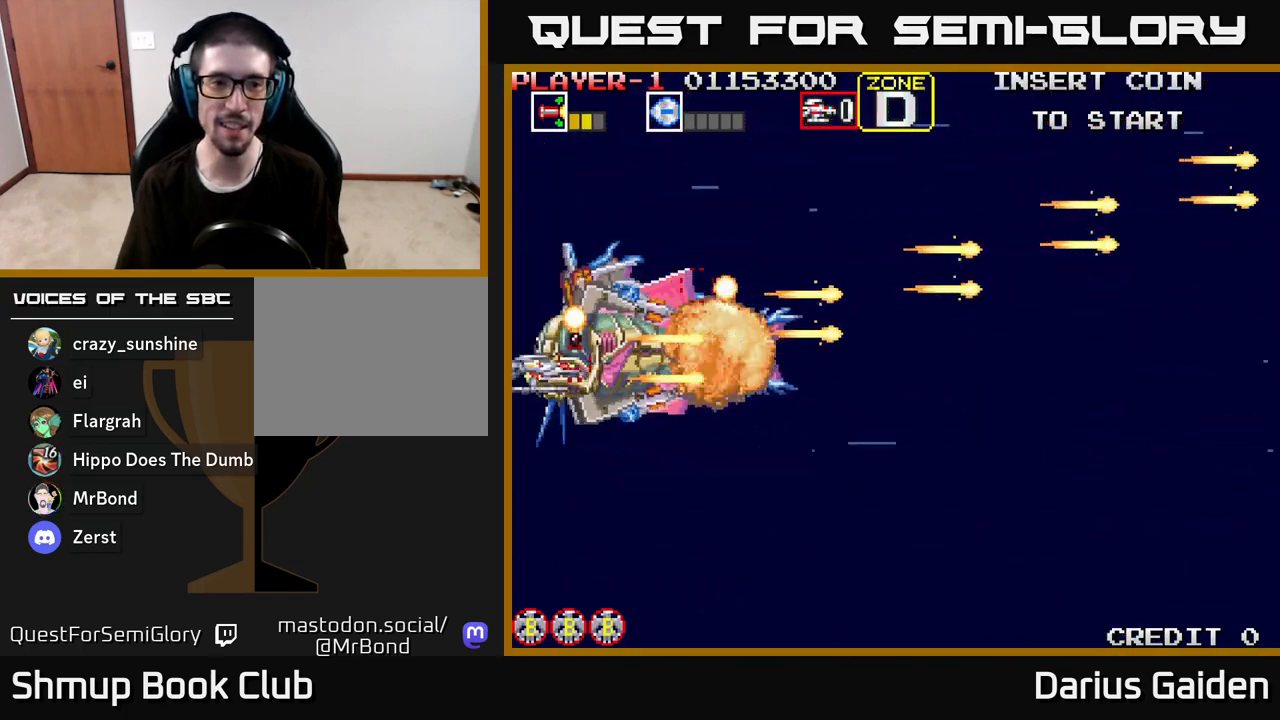
{"buttons": ["R2"], "left_stick": "center", "right_stick": "center", "events": [[200, "DPAD_LEFT", "down"], [433, "DPAD_LEFT", "up"]]}
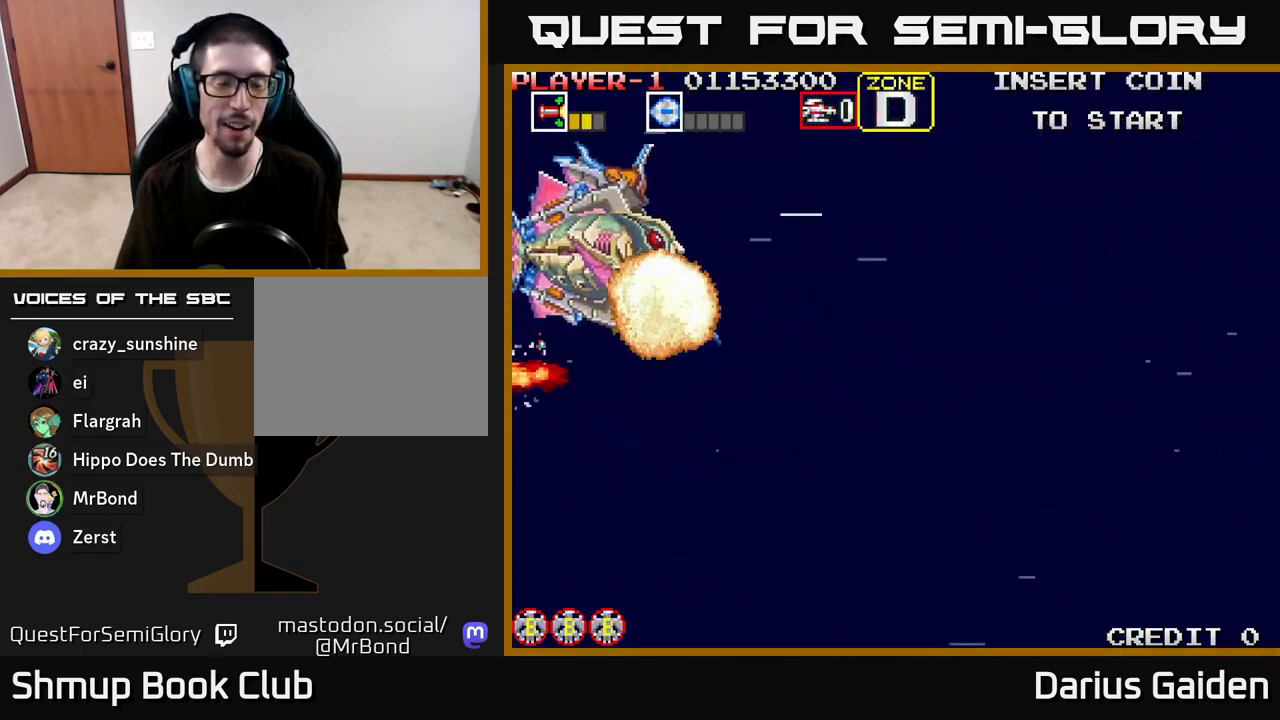
{"buttons": [], "left_stick": "center", "right_stick": "center", "events": [[333, "R2", "up"]]}
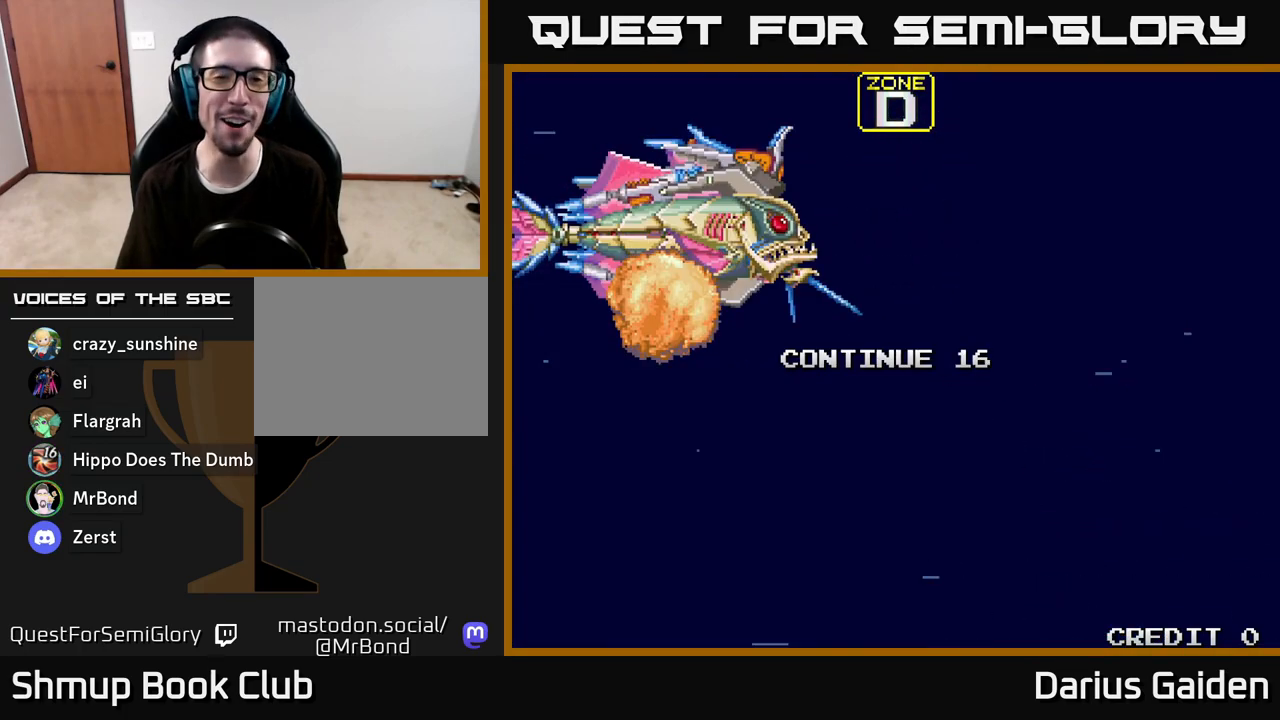
{"buttons": [], "left_stick": "center", "right_stick": "center", "events": []}
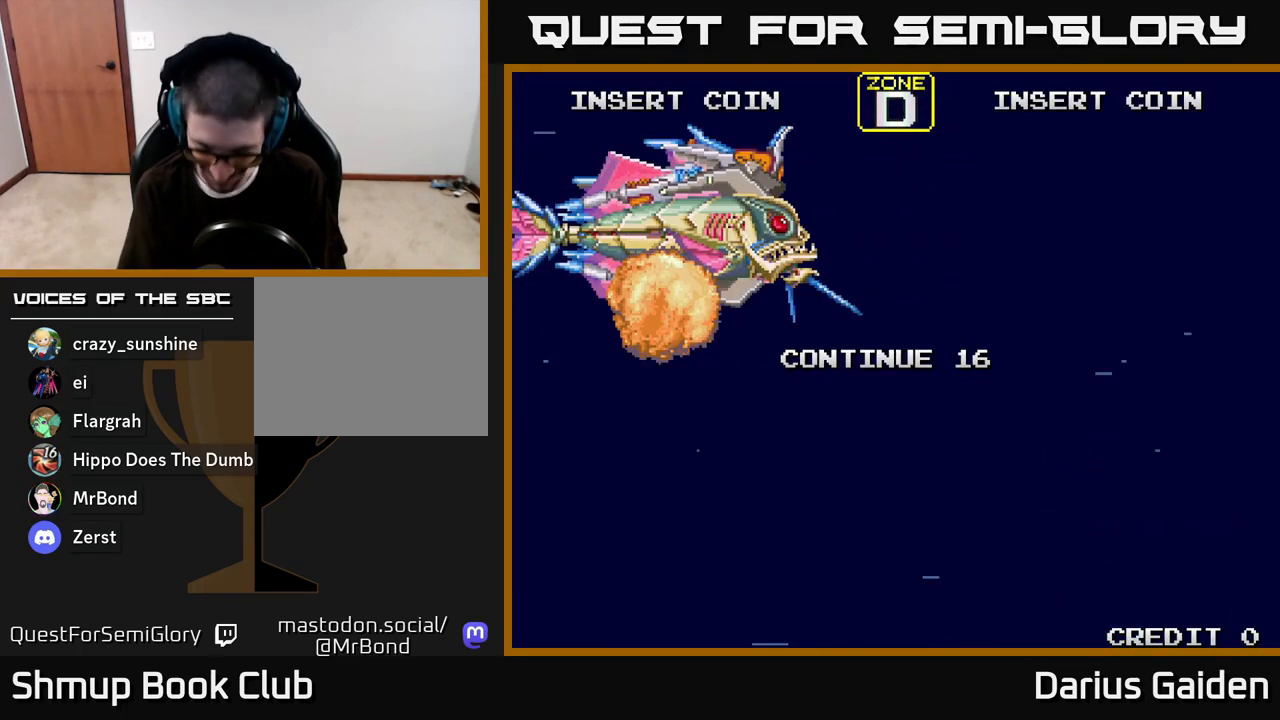
{"buttons": ["R2"], "left_stick": "center", "right_stick": "center", "events": [[17, "R2", "down"]]}
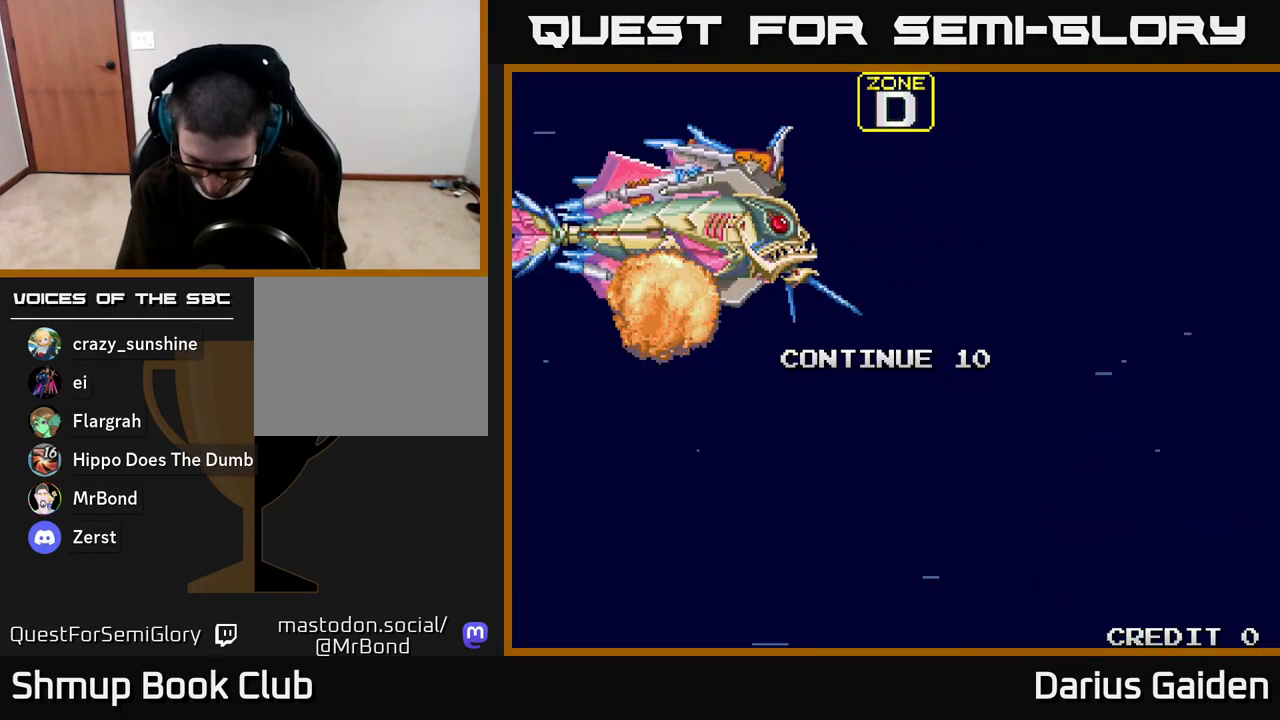
{"buttons": ["R2"], "left_stick": "center", "right_stick": "center", "events": []}
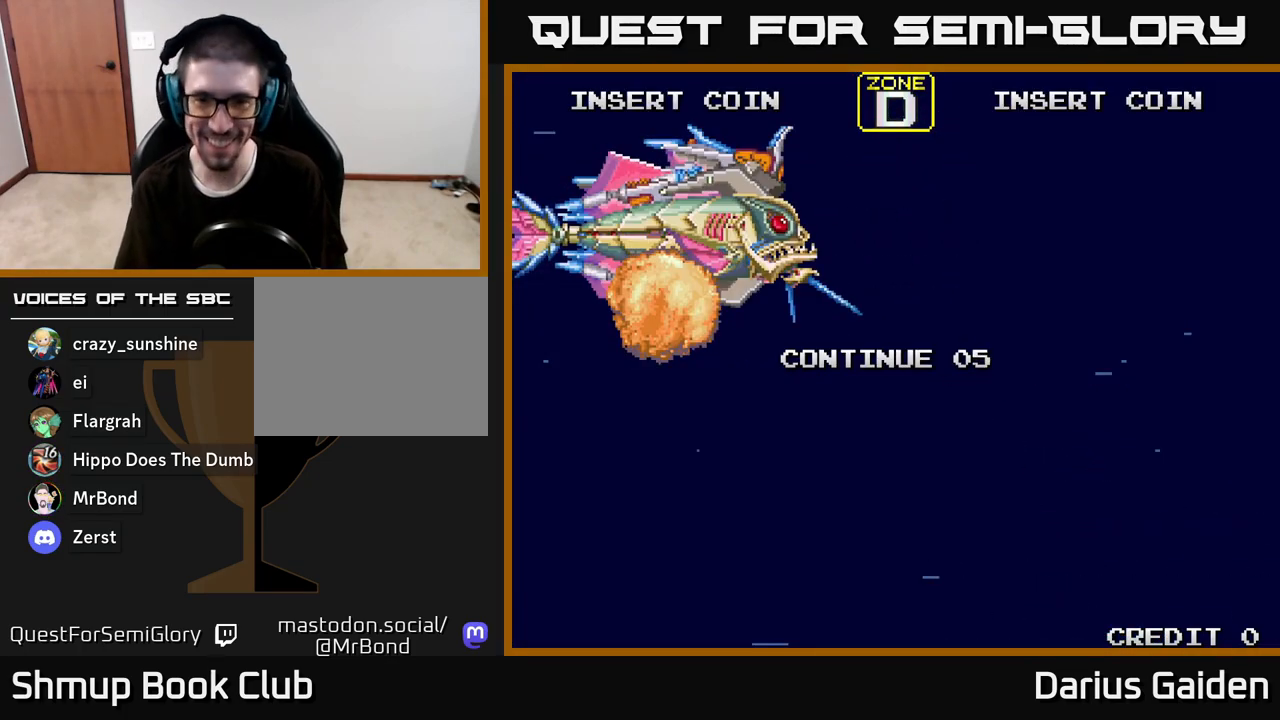
{"buttons": ["R2"], "left_stick": "center", "right_stick": "center", "events": []}